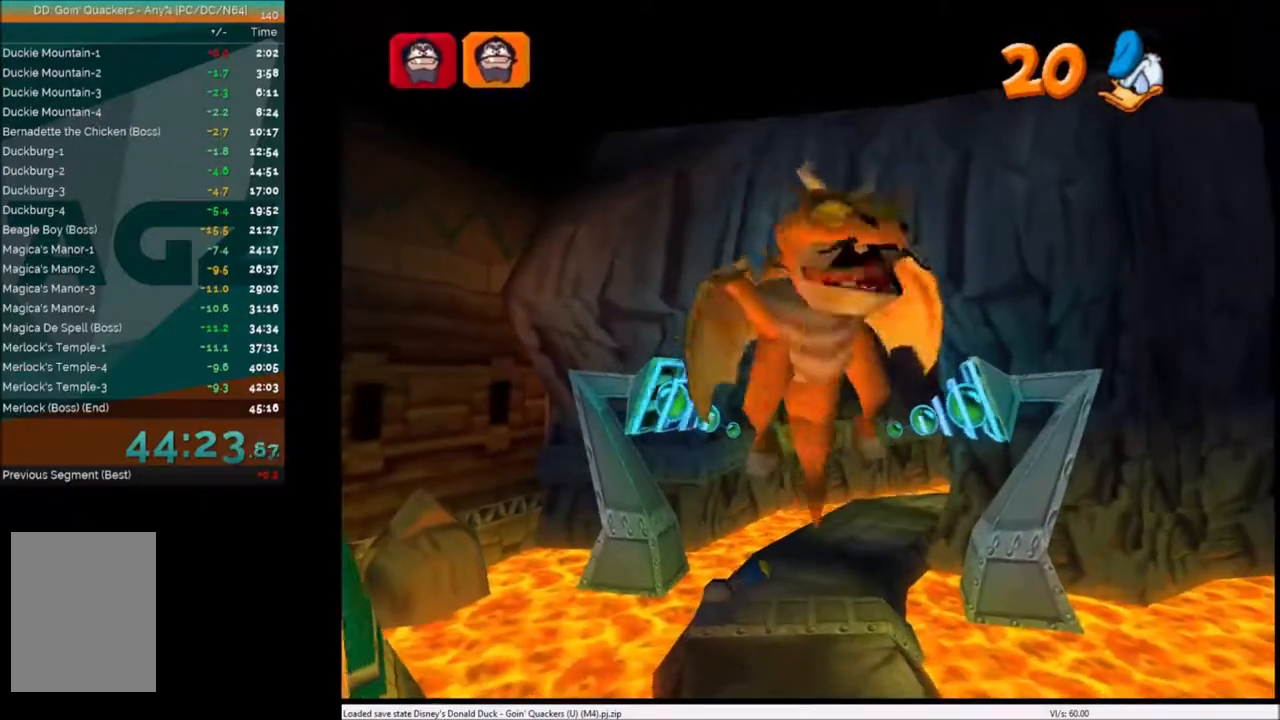
Gameplay with keyboard; each line is a JSON object with the keys held at the frame after it. "events" lists presses ("down") and releases ("up") of "c", "down", "left", "right", "up" and "x" between this image and that frame as [ms after this image, input, new state], when the widget could be followed in between. No other keys are recorded. Mouse input is not recorded.
{"keys": ["down"], "events": [[233, "down", "down"]]}
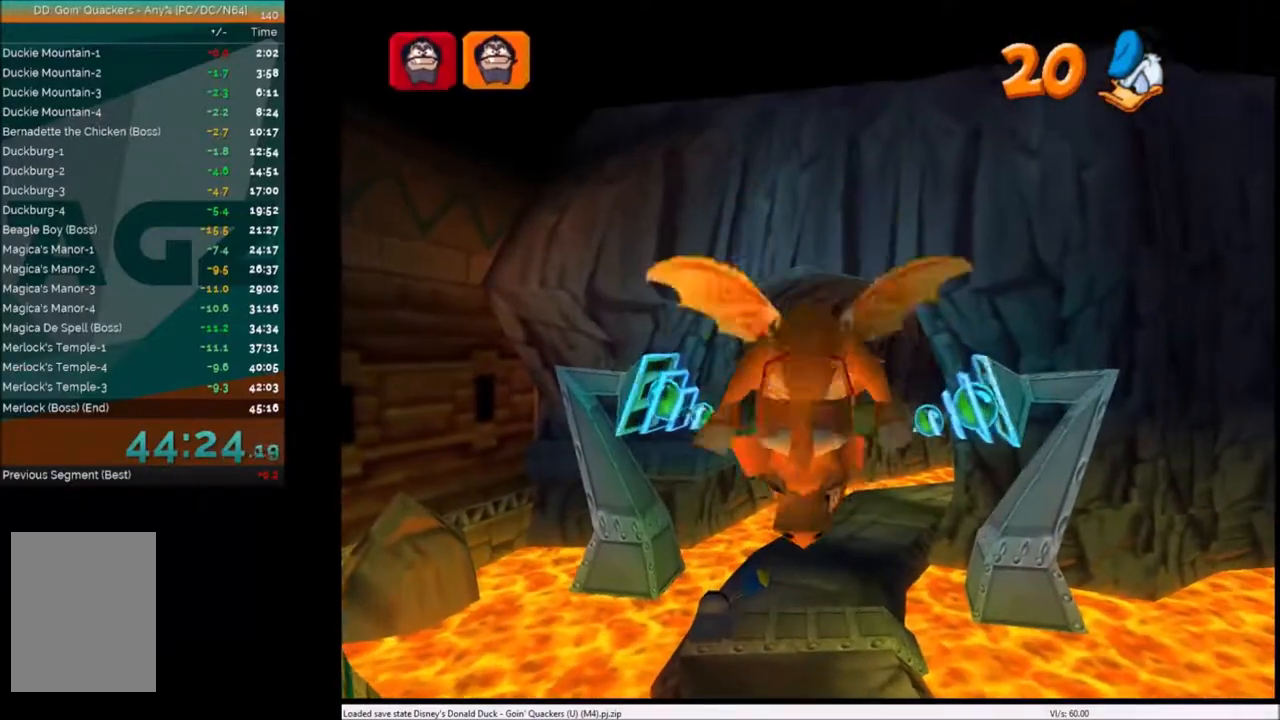
{"keys": ["down"], "events": []}
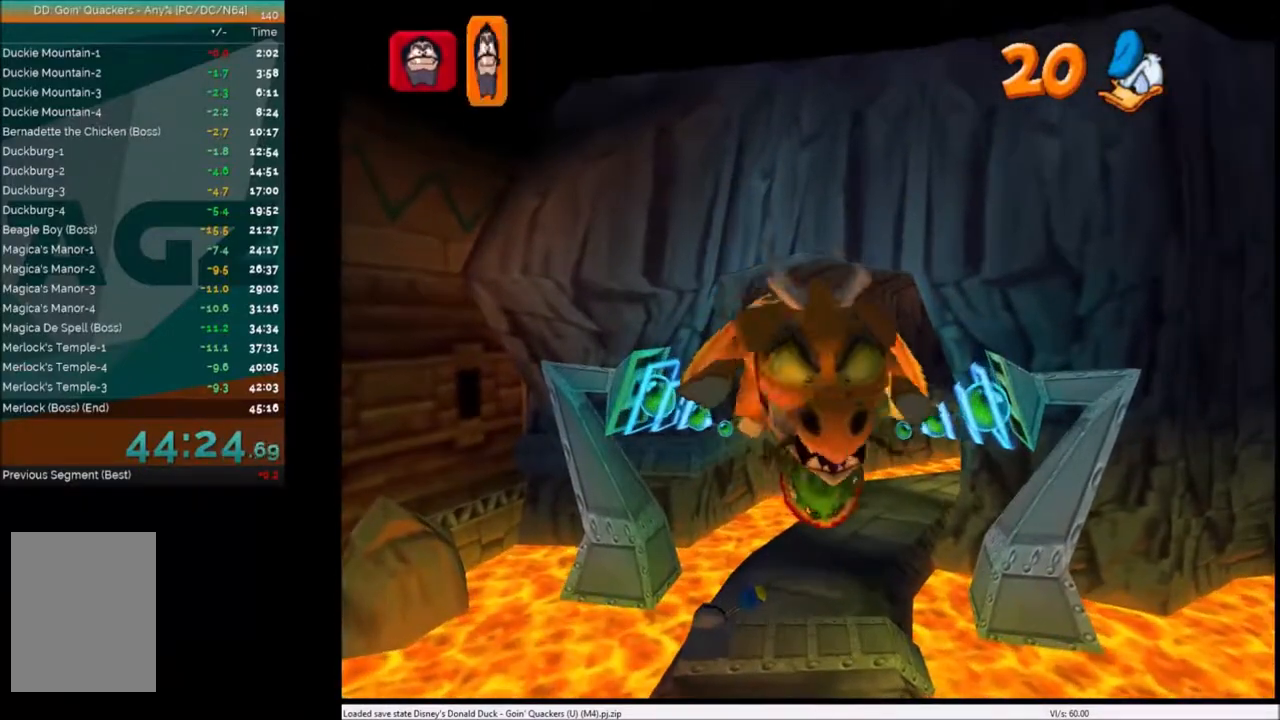
{"keys": ["down"], "events": []}
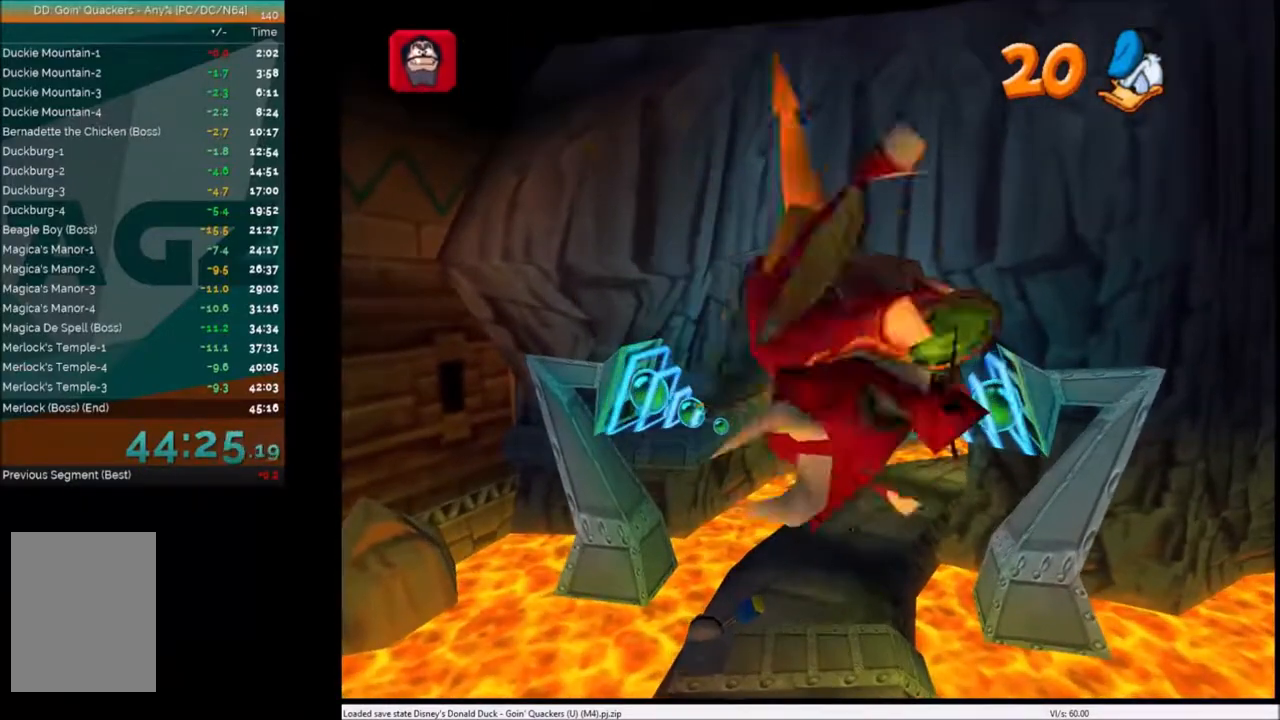
{"keys": ["down"], "events": []}
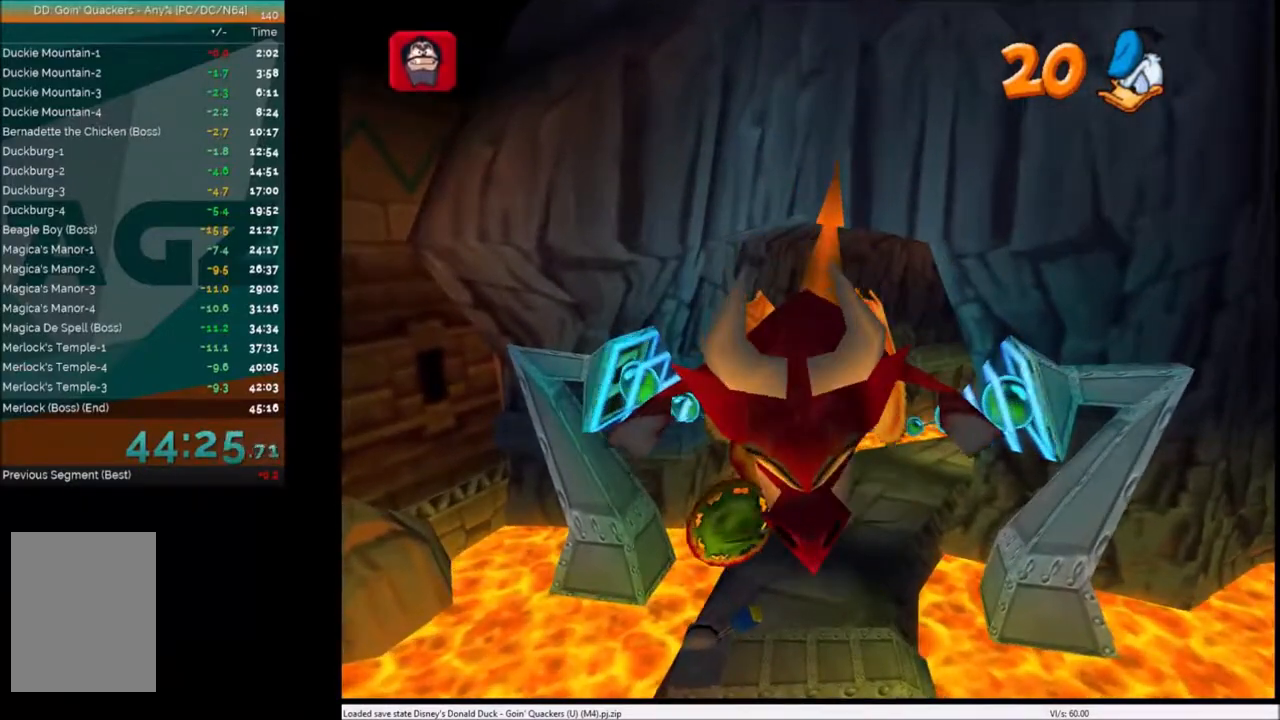
{"keys": ["down"], "events": [[300, "right", "down"], [400, "right", "up"]]}
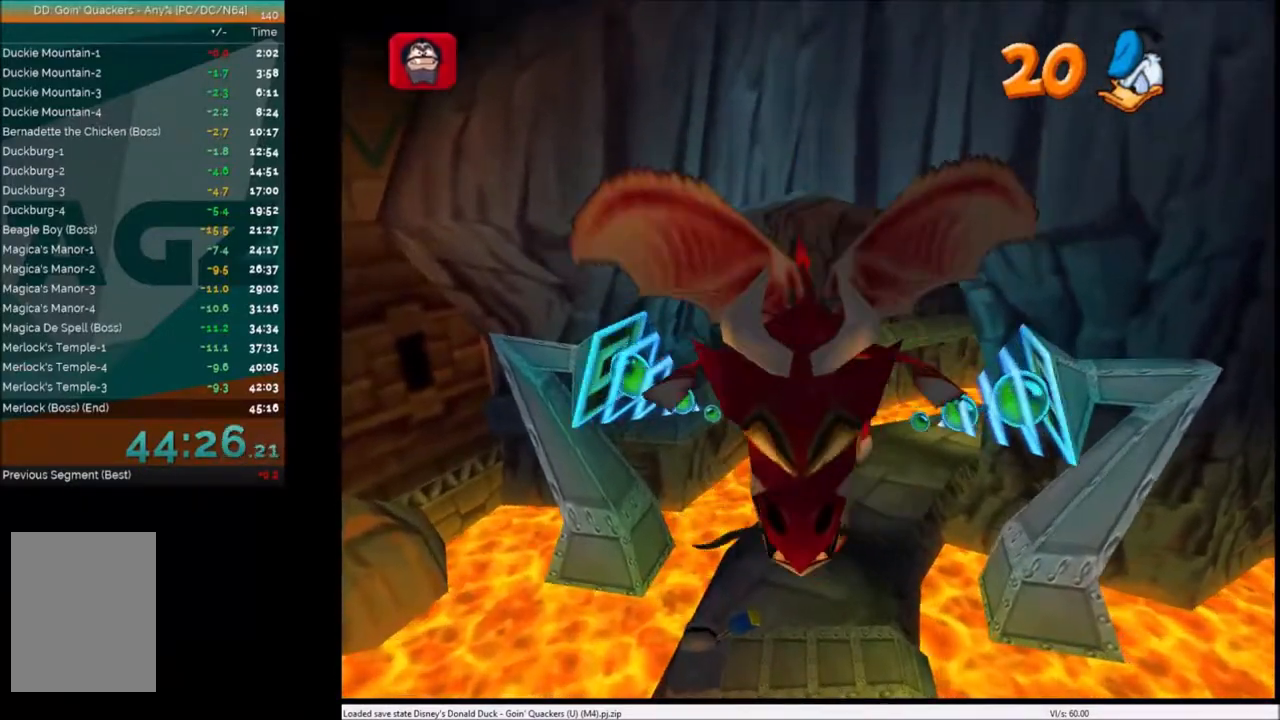
{"keys": ["down"], "events": [[200, "right", "down"], [367, "right", "up"]]}
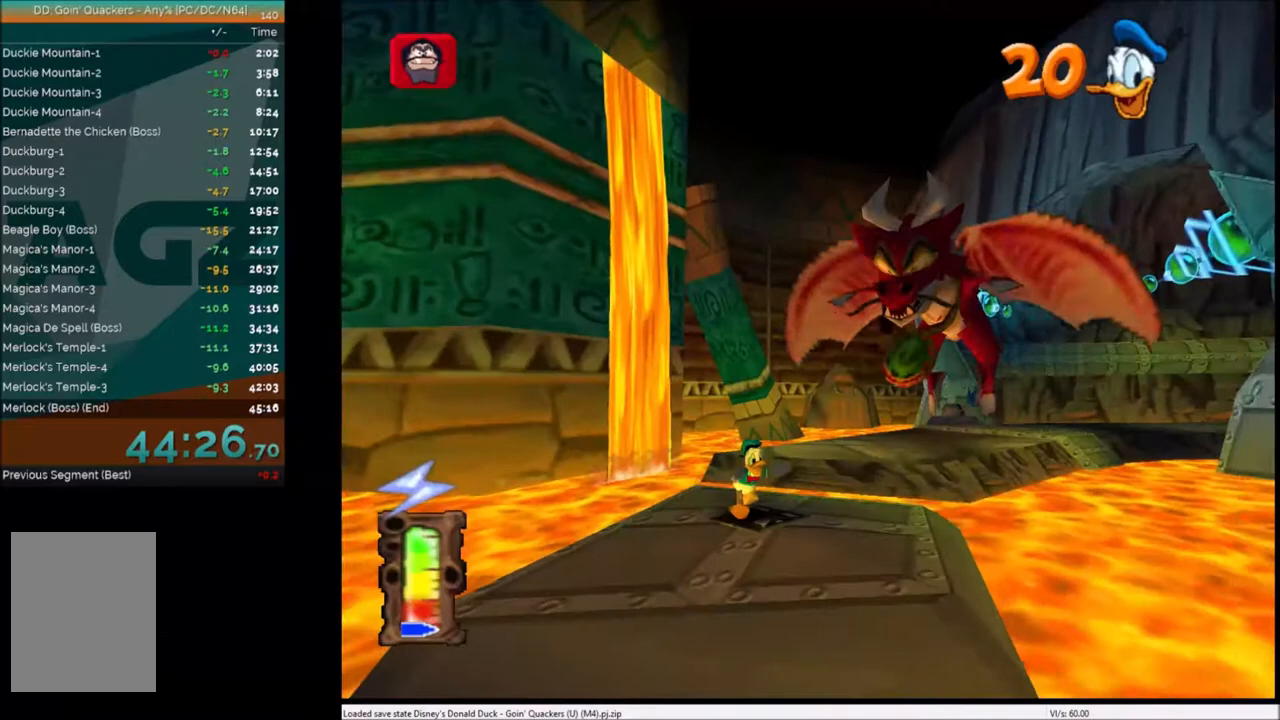
{"keys": ["down"], "events": []}
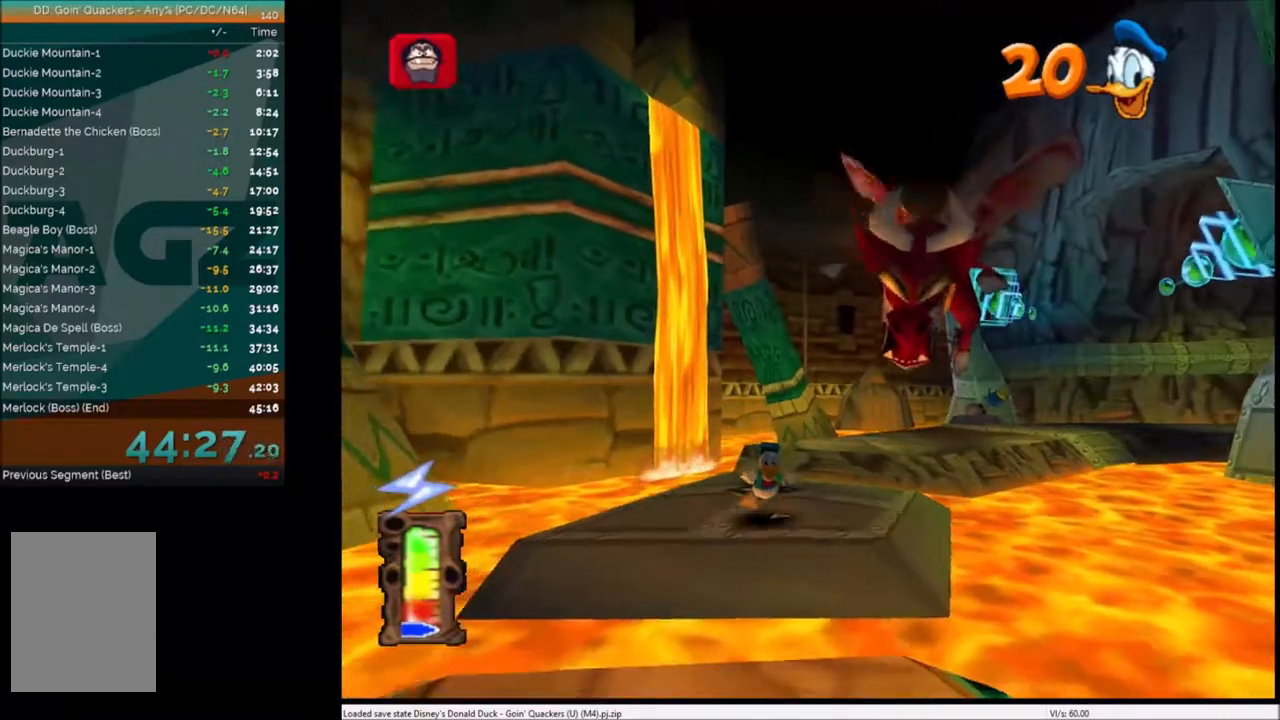
{"keys": ["down"], "events": [[134, "x", "down"], [234, "x", "up"]]}
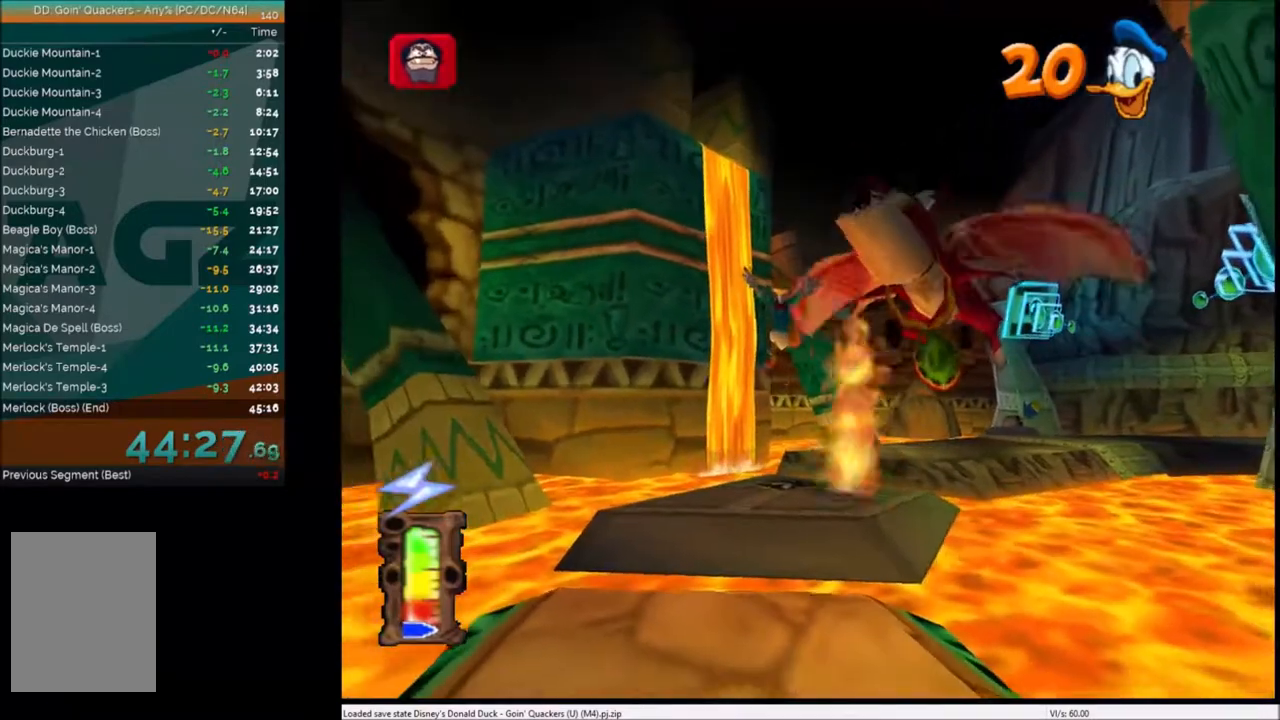
{"keys": ["down"], "events": []}
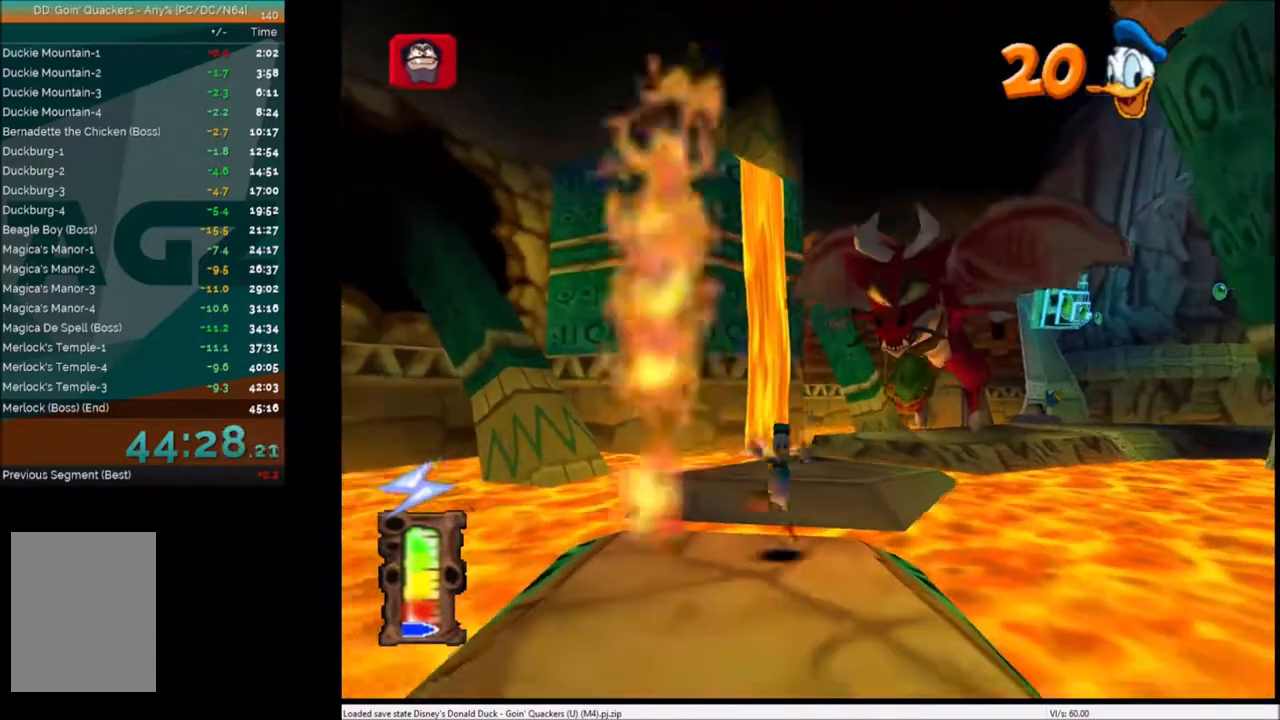
{"keys": ["down"], "events": [[200, "right", "down"], [267, "right", "up"]]}
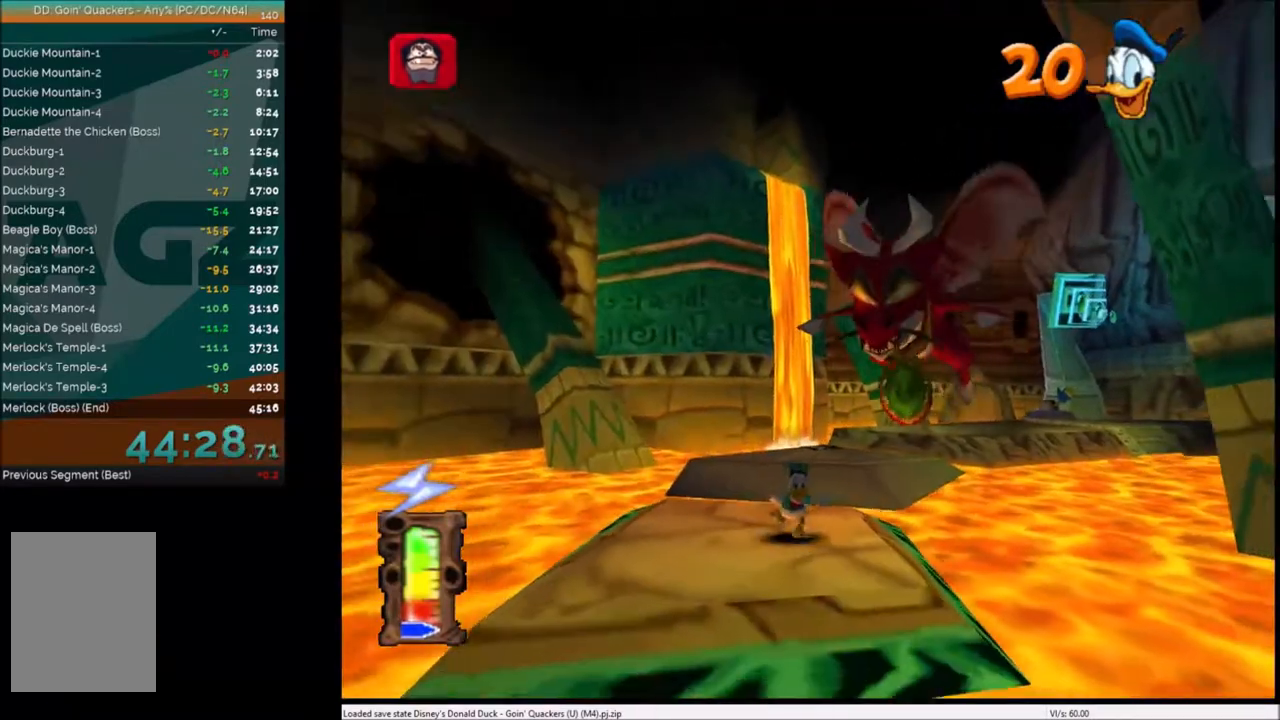
{"keys": ["down", "x"], "events": [[500, "x", "down"]]}
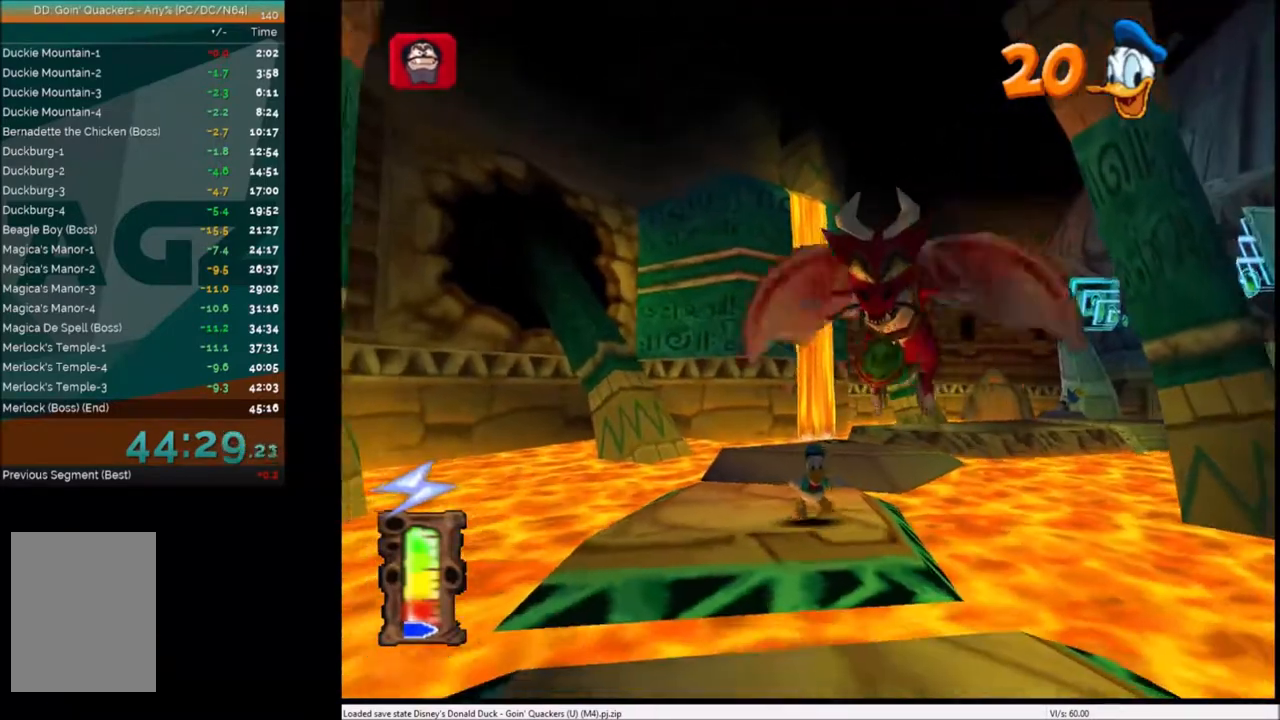
{"keys": ["down"], "events": [[167, "x", "up"], [401, "right", "down"], [501, "right", "up"]]}
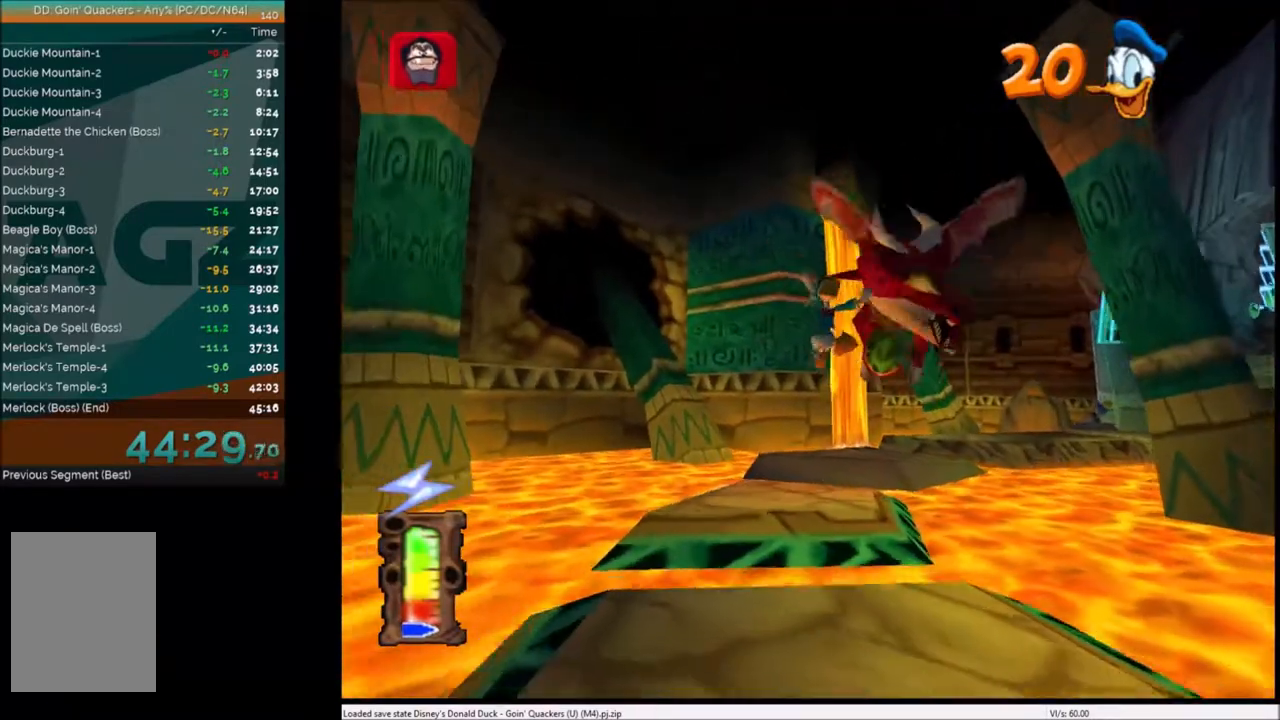
{"keys": ["down"], "events": []}
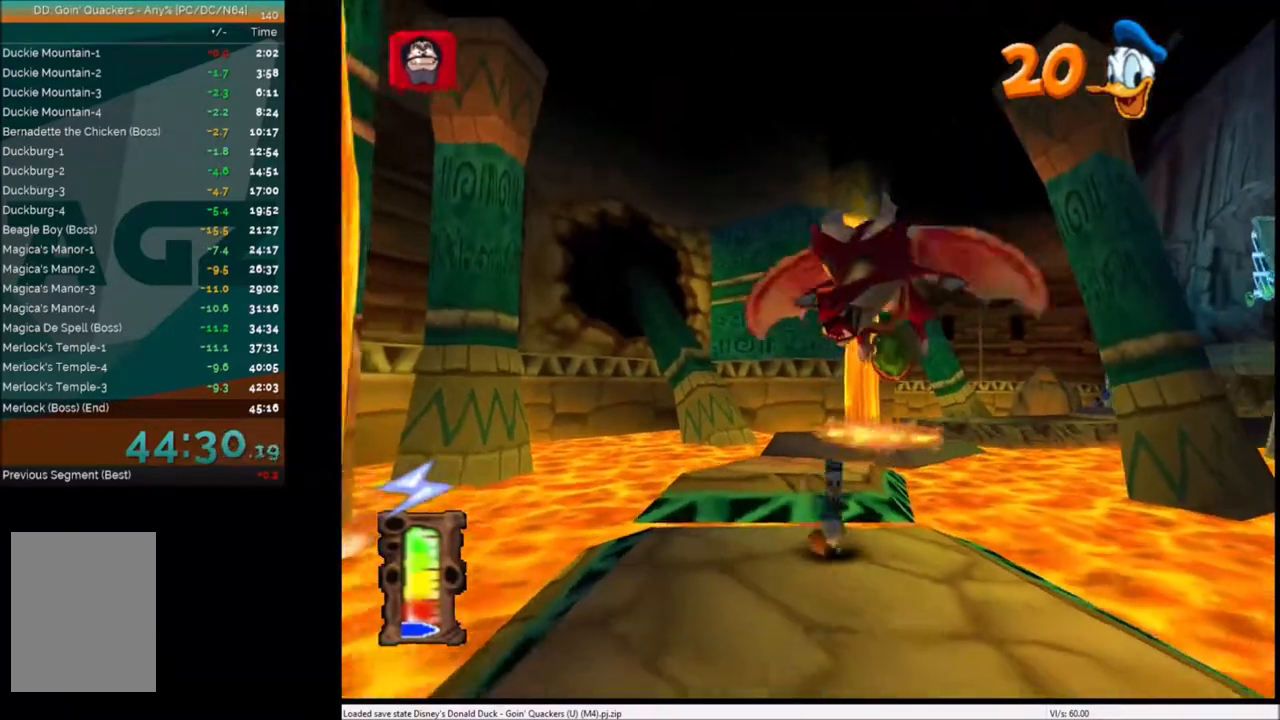
{"keys": ["down"], "events": [[100, "right", "down"], [200, "right", "up"]]}
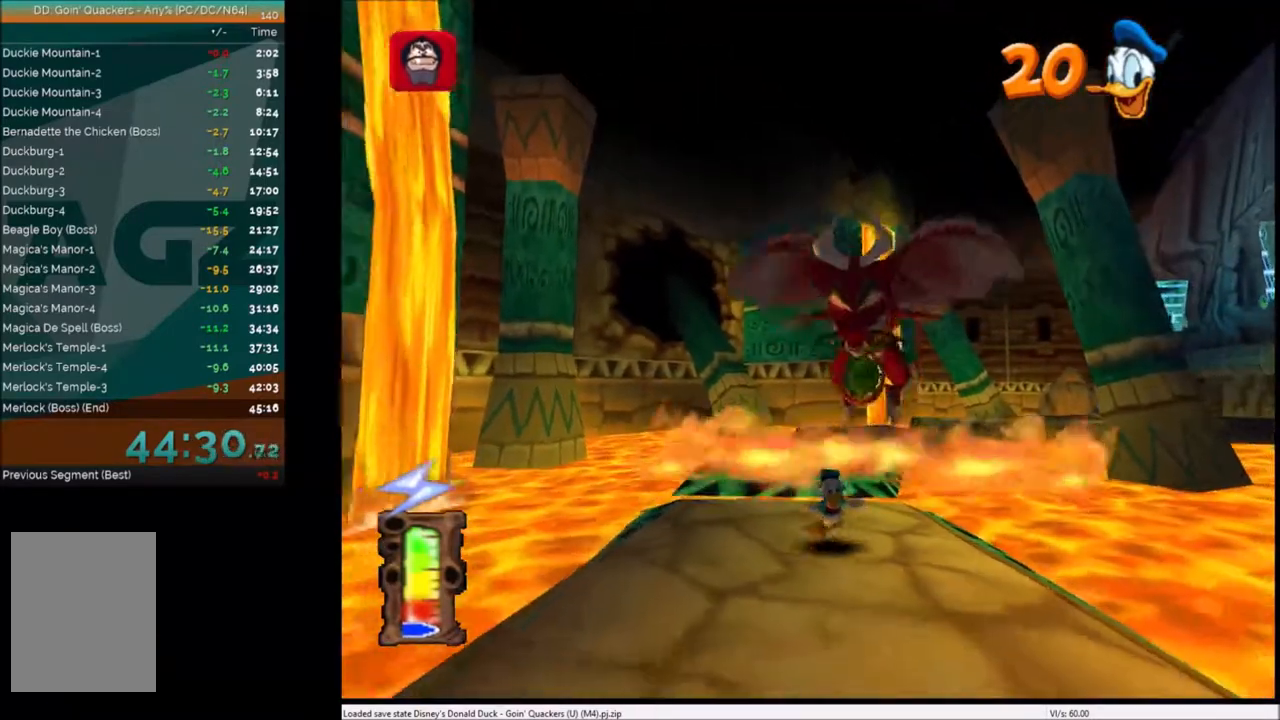
{"keys": ["down"], "events": [[200, "x", "down"], [400, "x", "up"]]}
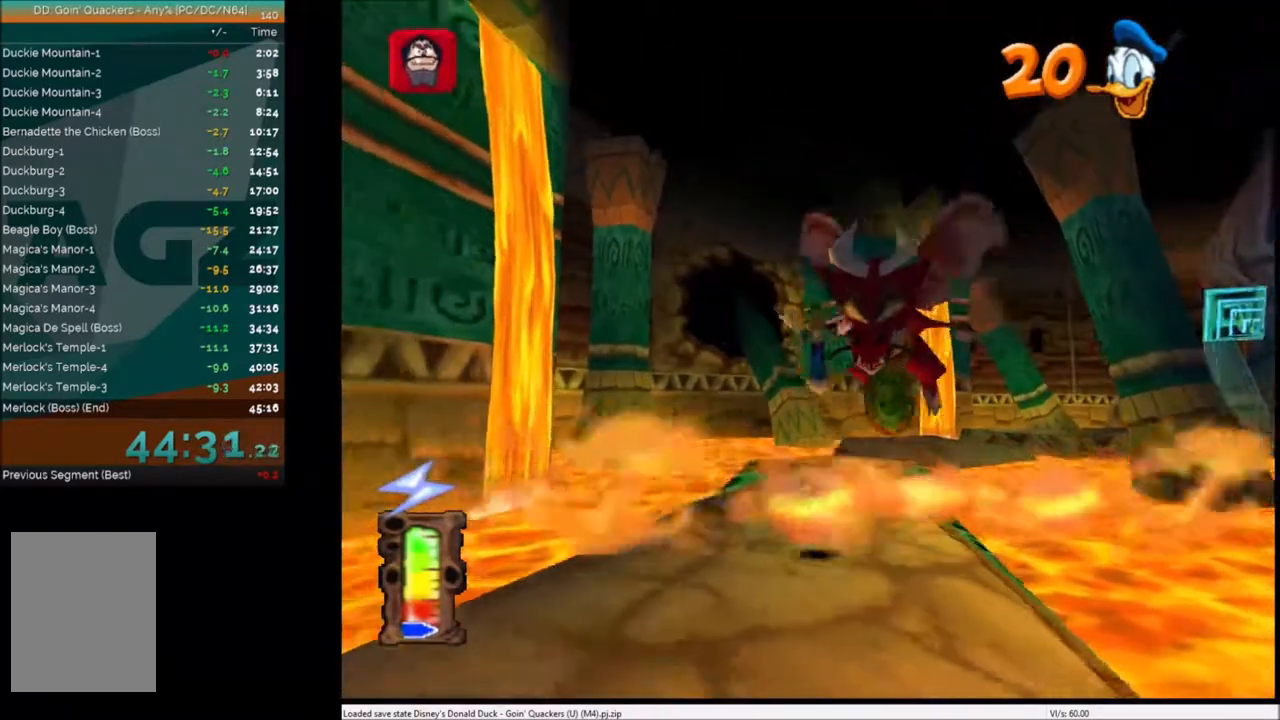
{"keys": ["down"], "events": [[134, "x", "down"], [267, "x", "up"]]}
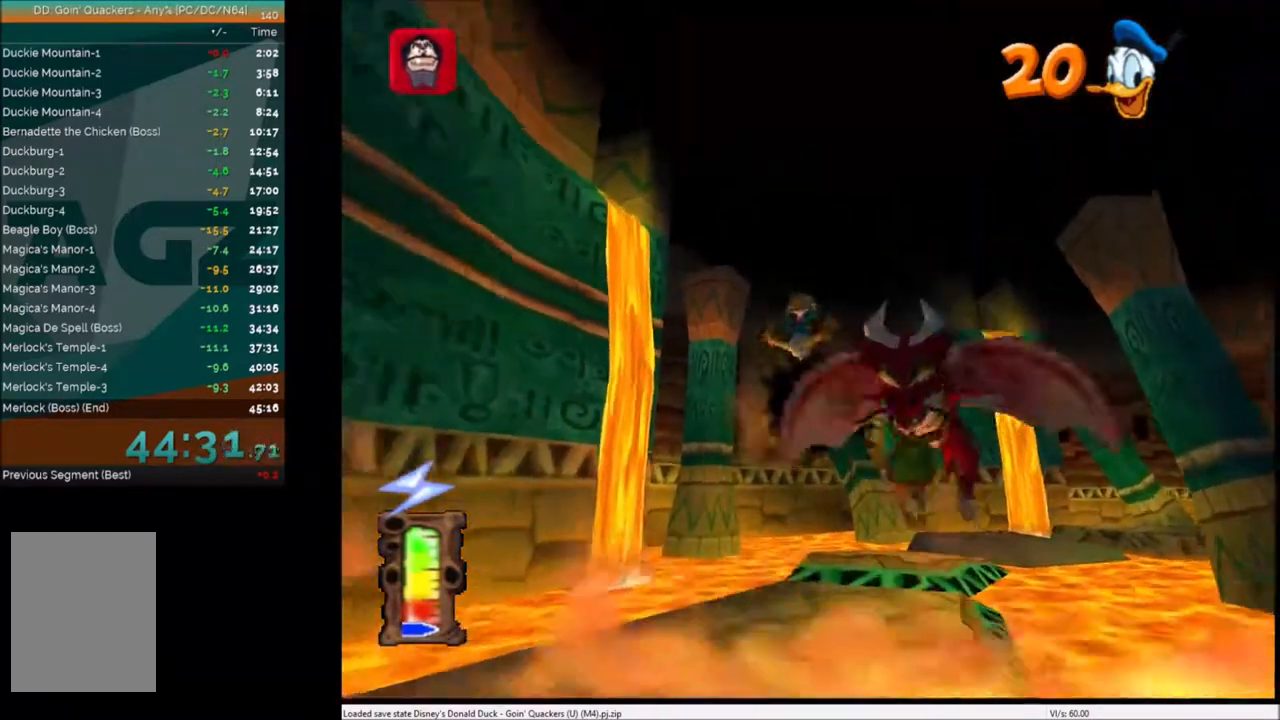
{"keys": ["down", "left"], "events": [[100, "left", "down"], [367, "left", "up"], [500, "left", "down"]]}
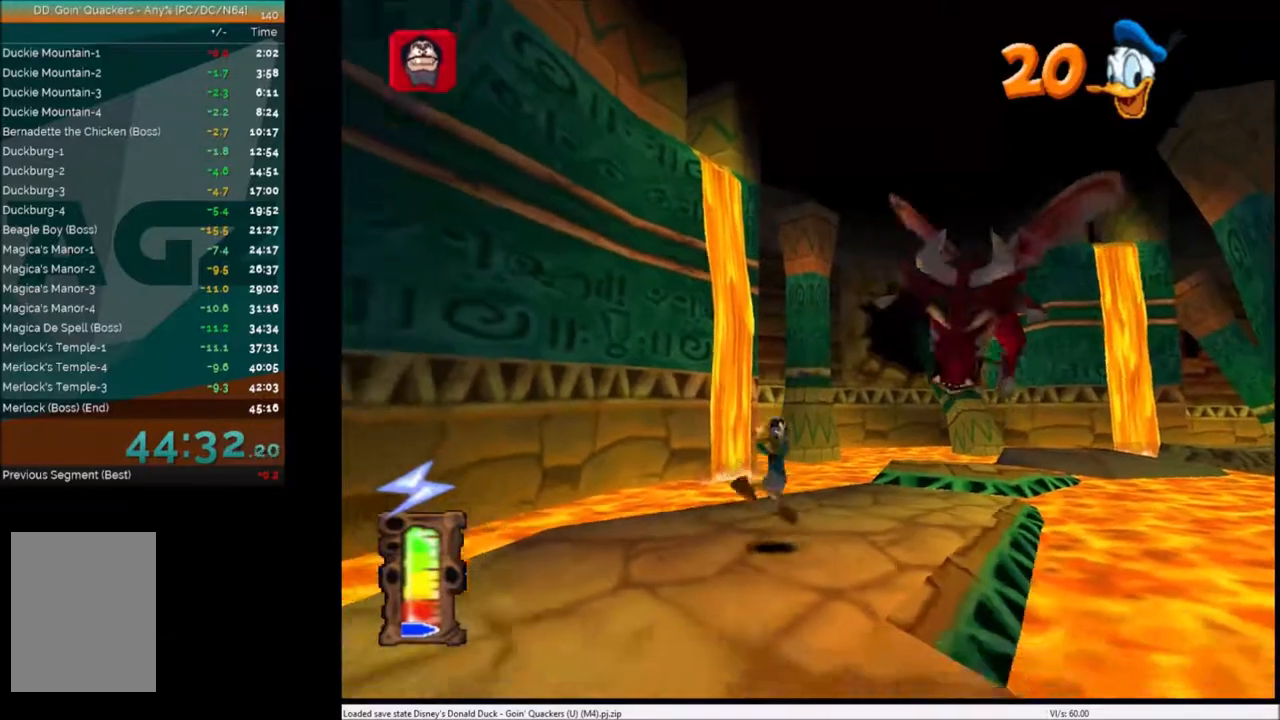
{"keys": ["down", "left"], "events": [[167, "left", "up"], [267, "left", "down"], [334, "left", "up"], [434, "left", "down"]]}
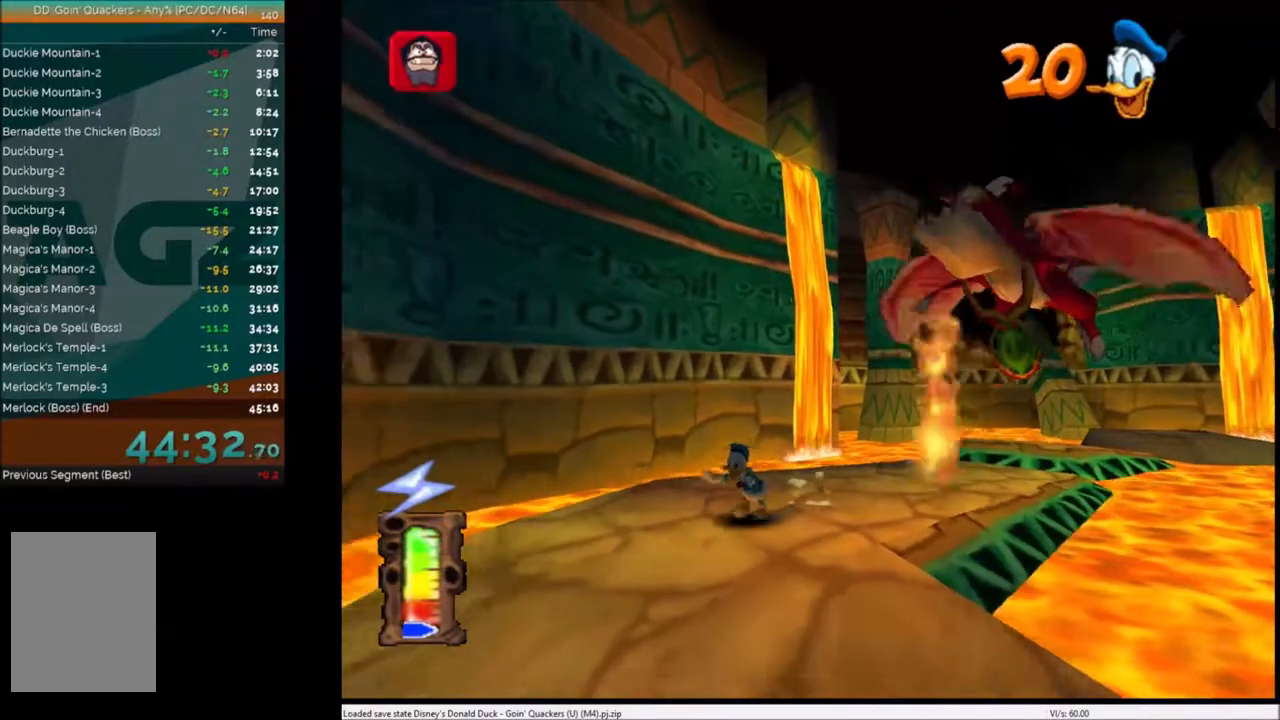
{"keys": ["down"], "events": [[66, "left", "up"], [267, "left", "down"], [367, "left", "up"]]}
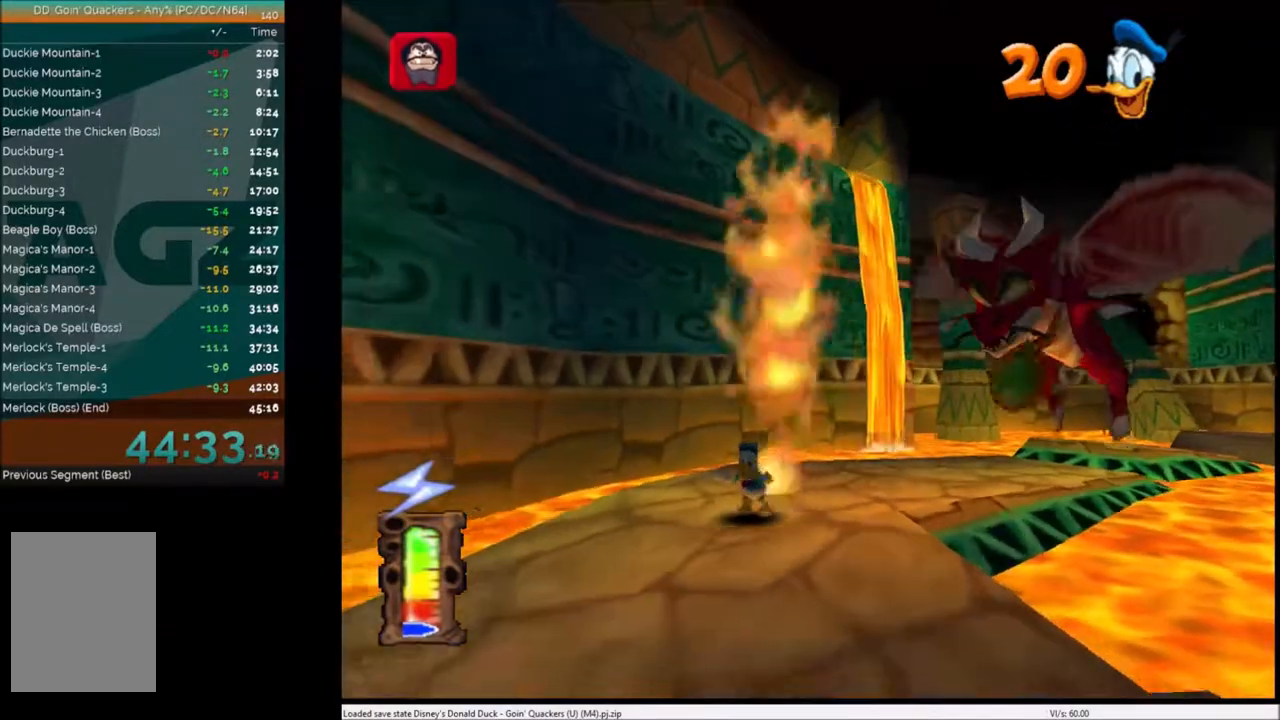
{"keys": ["down", "left"], "events": [[67, "left", "down"], [134, "left", "up"], [234, "left", "down"], [434, "left", "up"], [501, "left", "down"]]}
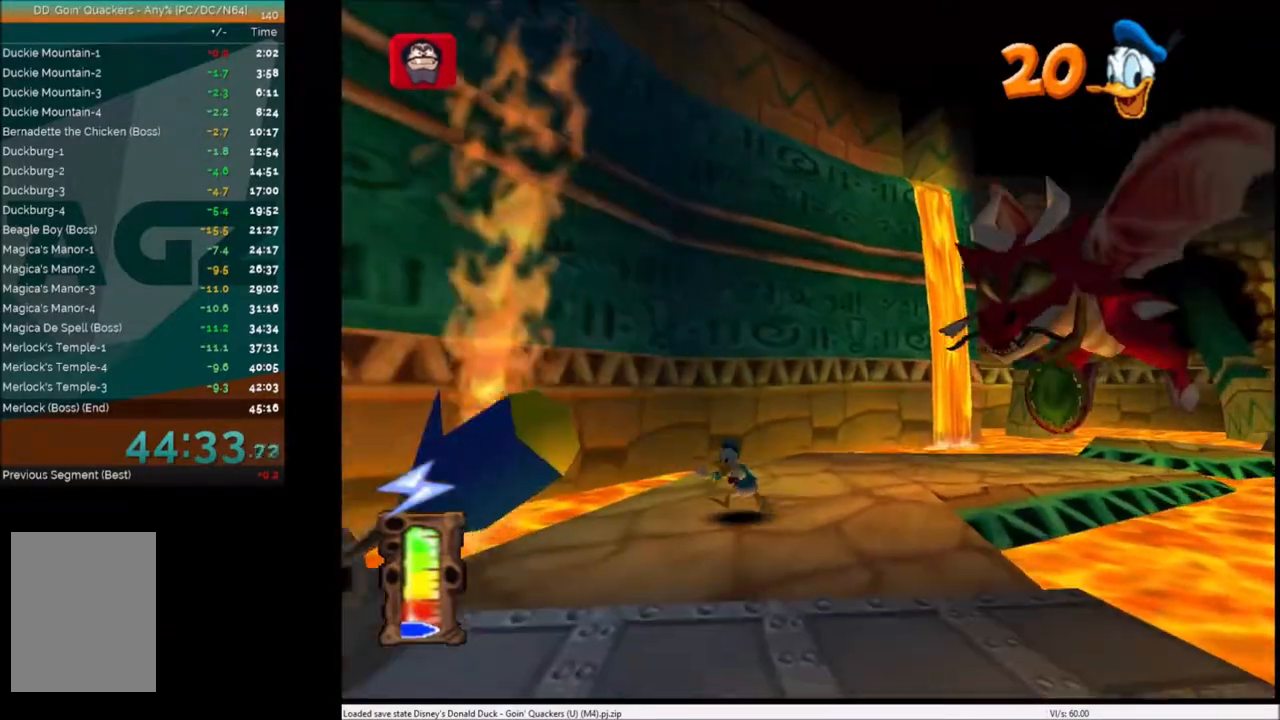
{"keys": ["c", "down", "left"], "events": [[167, "c", "down"], [200, "c", "up"], [200, "left", "up"], [267, "left", "down"], [300, "c", "down"], [333, "left", "up"], [367, "c", "up"], [433, "left", "down"], [467, "c", "down"]]}
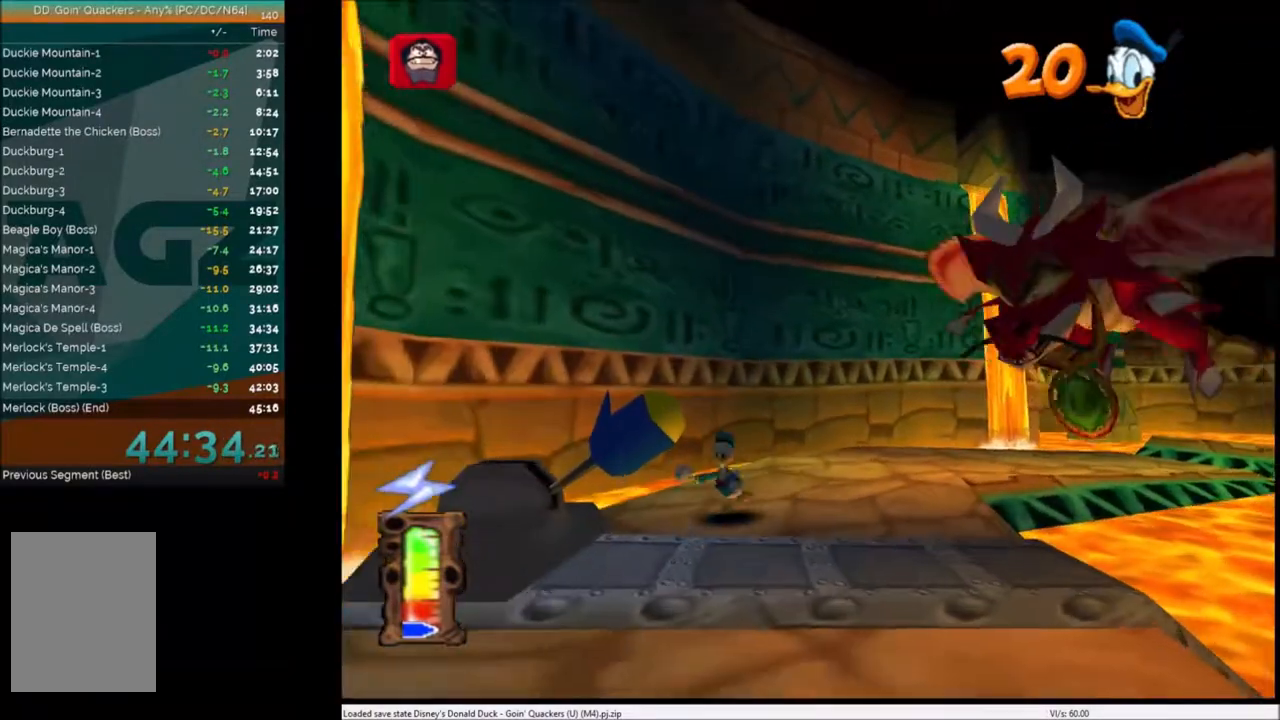
{"keys": ["down"], "events": [[34, "c", "up"], [67, "left", "up"], [134, "c", "down"], [200, "c", "up"], [267, "c", "down"], [367, "c", "up"], [401, "right", "down"], [501, "right", "up"]]}
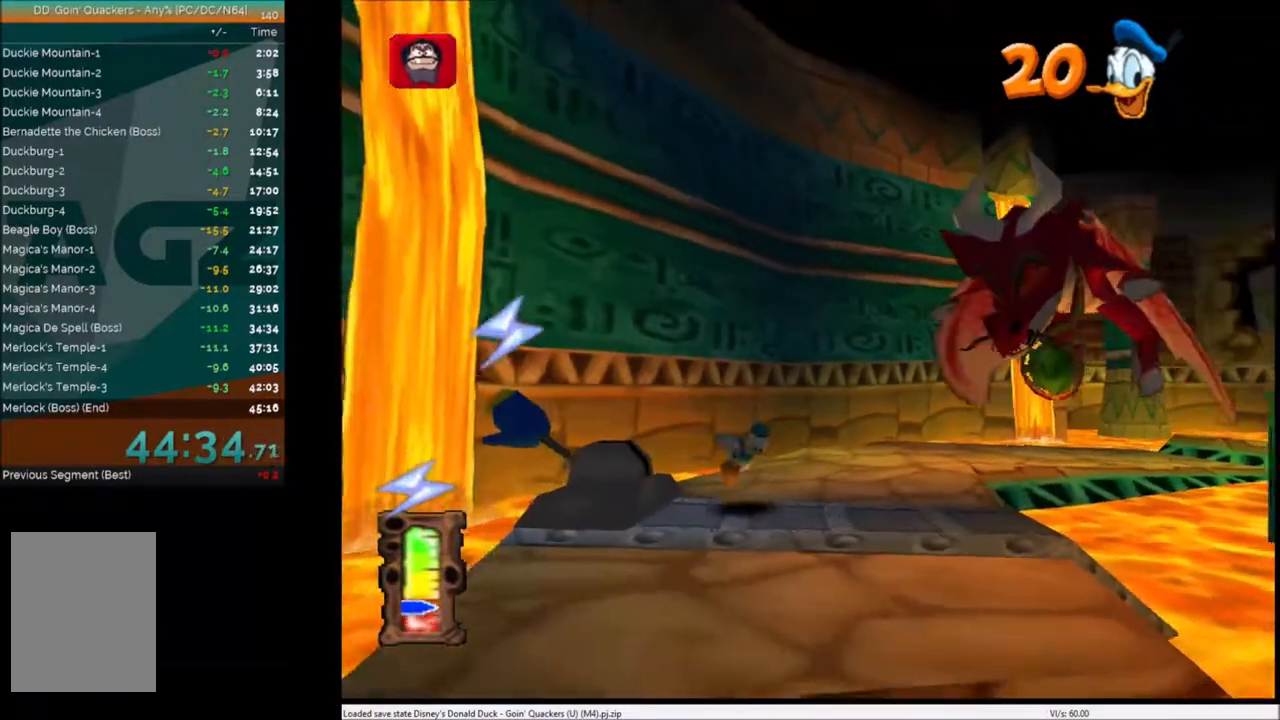
{"keys": ["down"], "events": []}
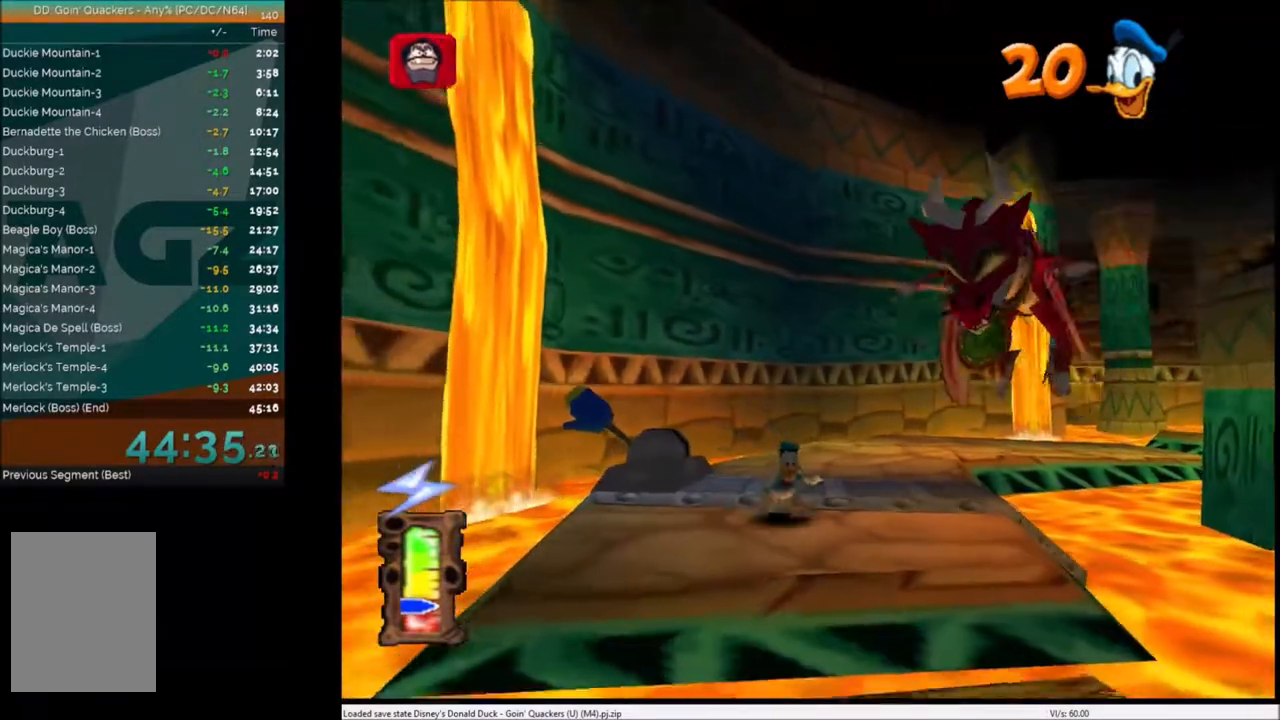
{"keys": ["down"], "events": [[300, "x", "down"], [367, "x", "up"]]}
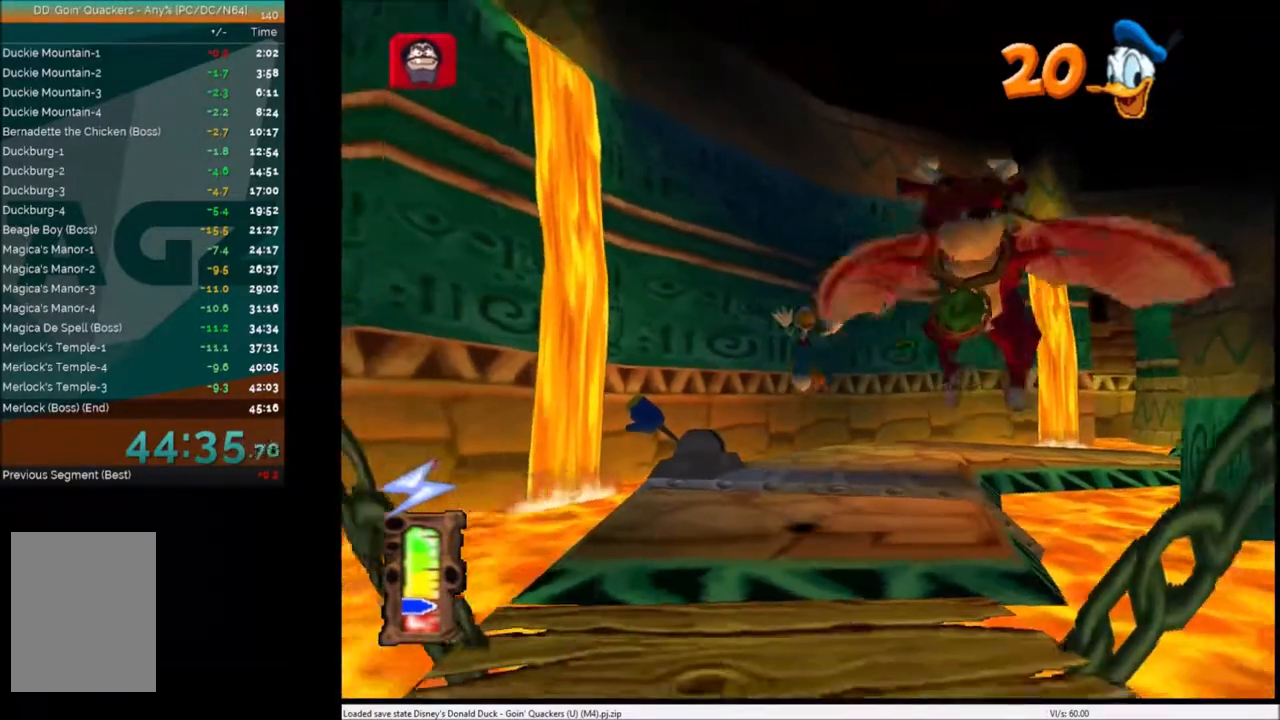
{"keys": ["down"], "events": [[467, "right", "down"], [500, "right", "up"]]}
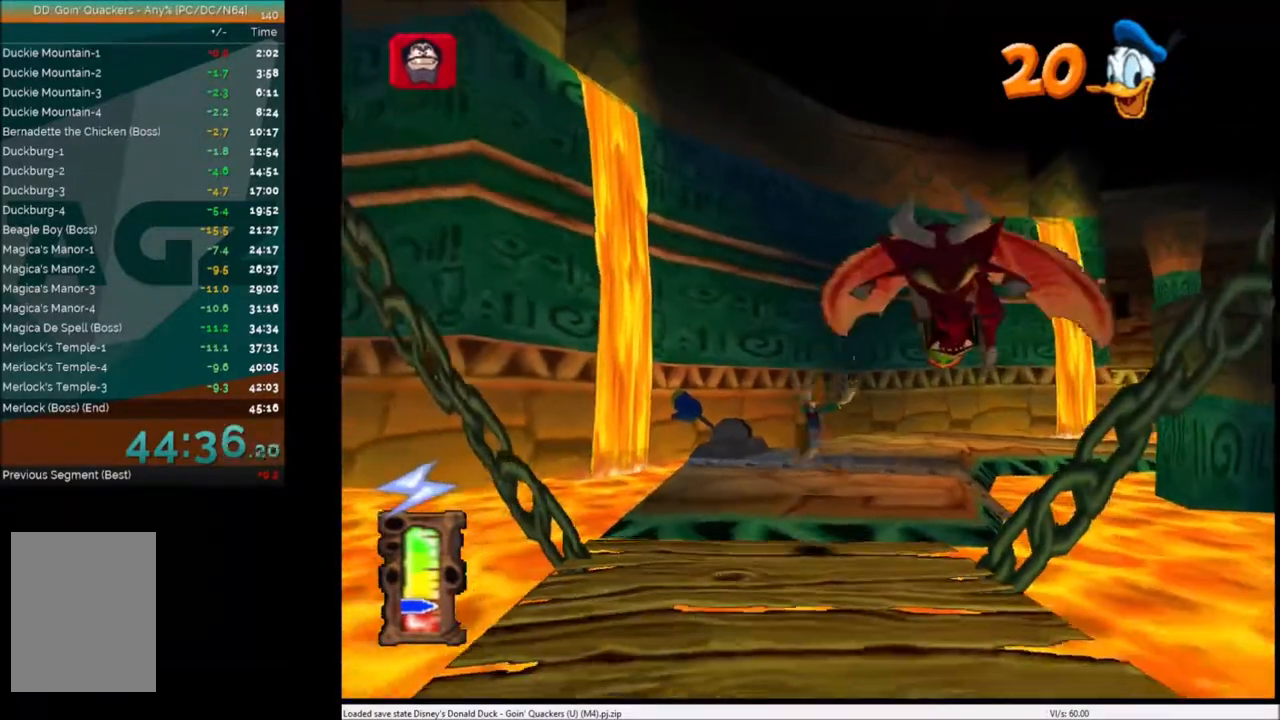
{"keys": ["down"], "events": []}
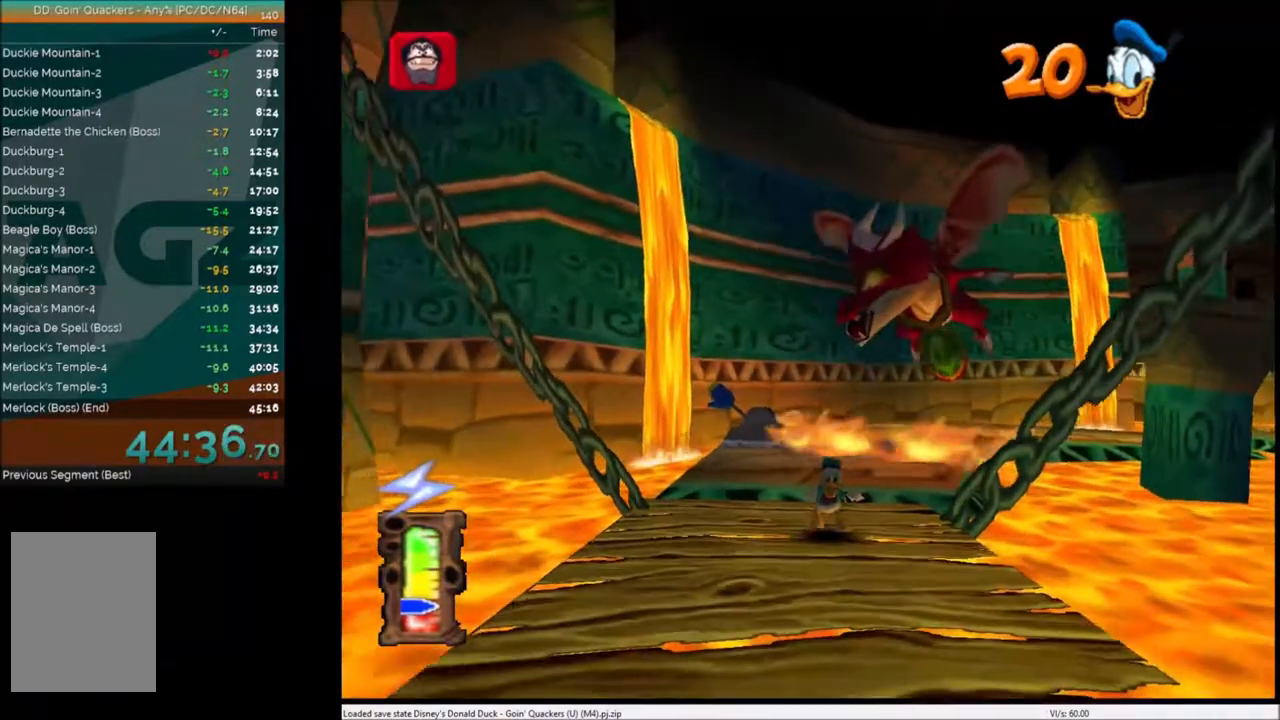
{"keys": ["down"], "events": [[167, "x", "down"], [300, "x", "up"]]}
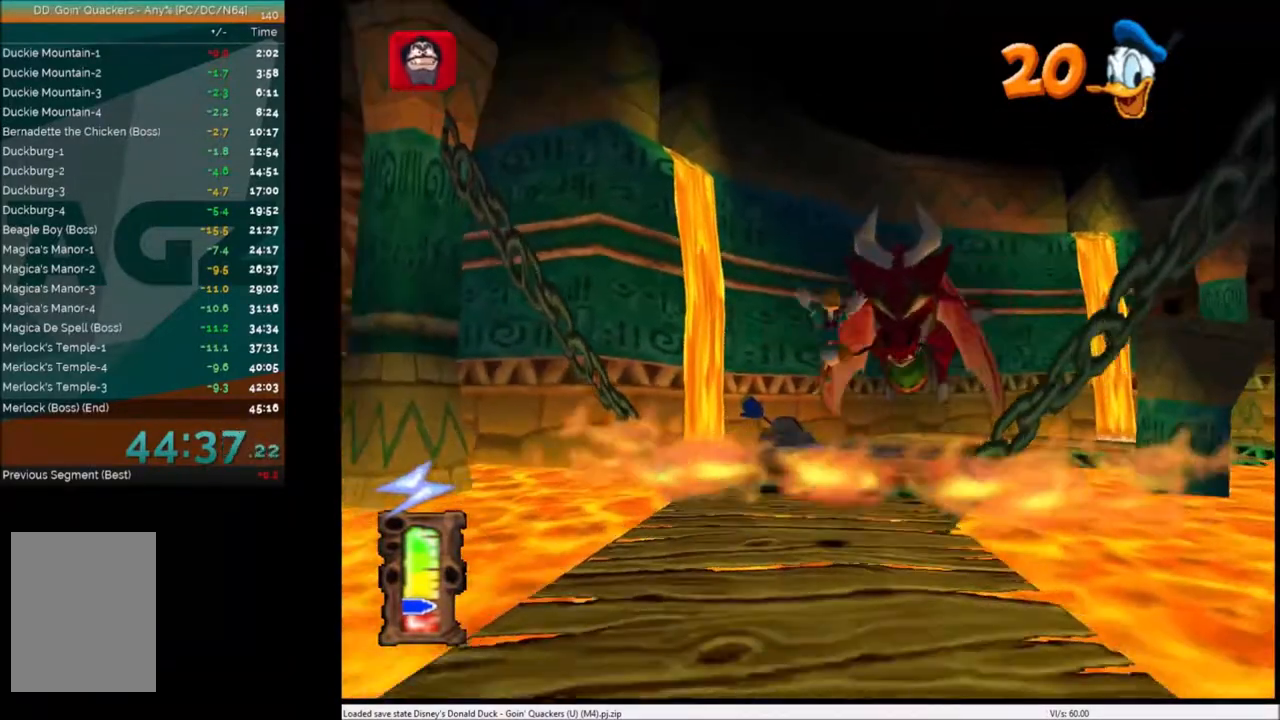
{"keys": ["down"], "events": [[167, "x", "down"], [300, "x", "up"]]}
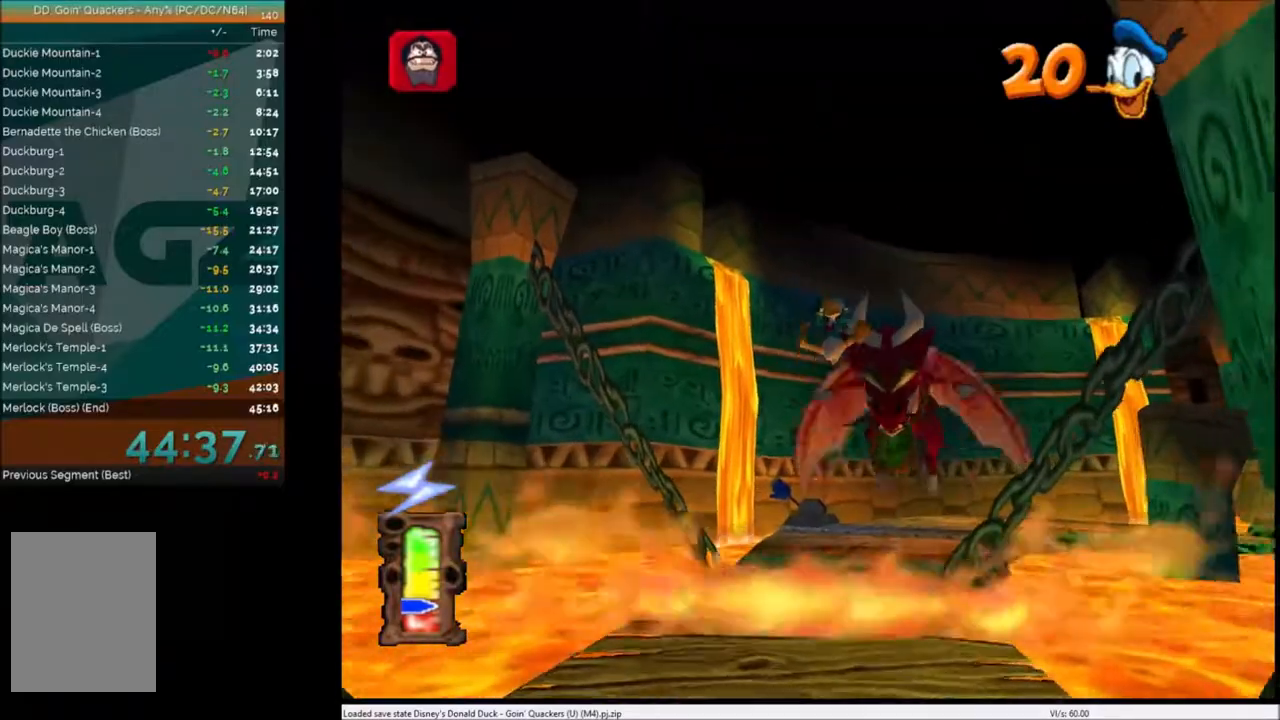
{"keys": ["down"], "events": [[166, "right", "down"], [333, "right", "up"]]}
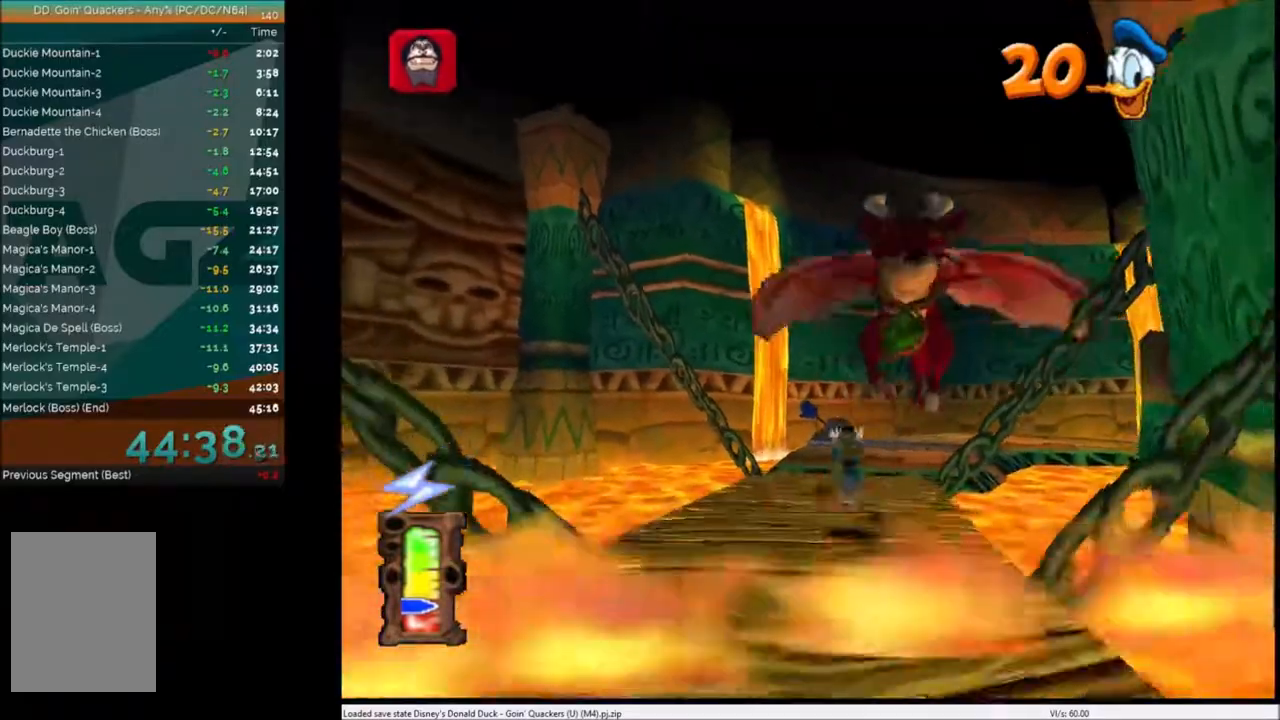
{"keys": ["down"], "events": []}